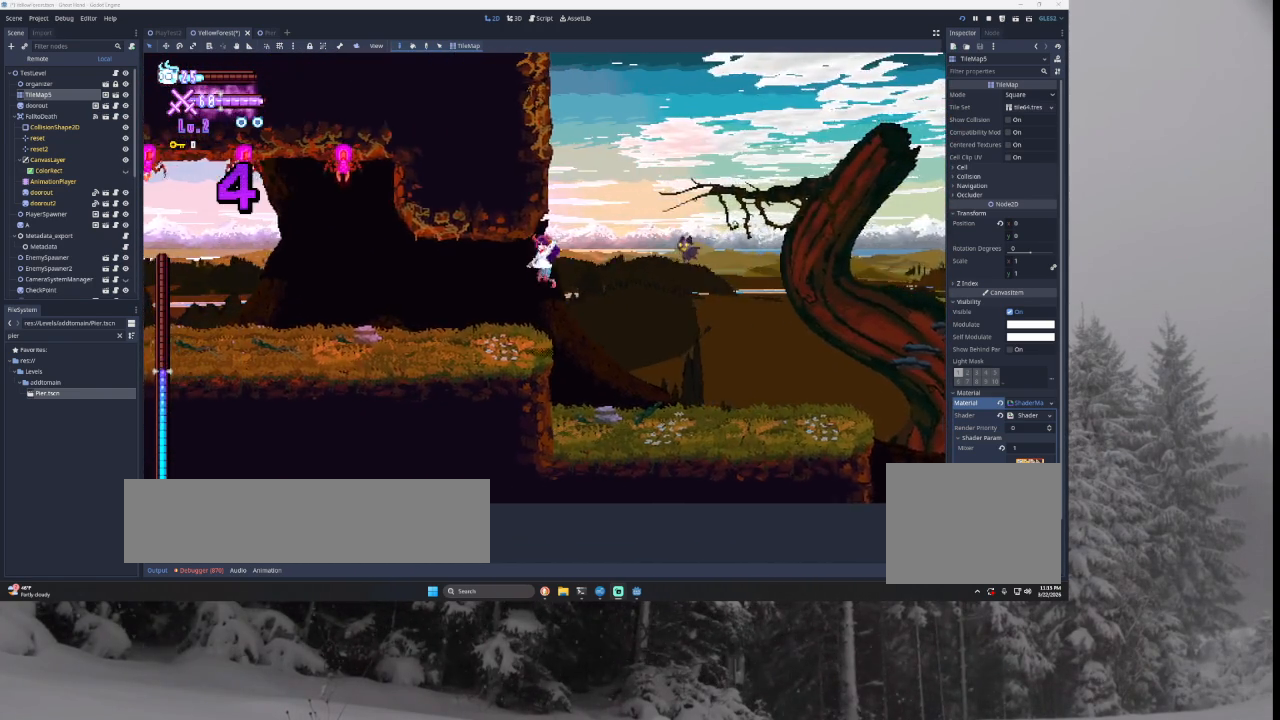
Gameplay with a controller (PlayStation layout); each line is a JSON object with the inputs held at the frame after it. "events" lists button and stick changes between this image and that frame as [ms after this image, input, new state], when the widget could be followed in between.
{"buttons": [], "left_stick": "left", "right_stick": "center", "events": []}
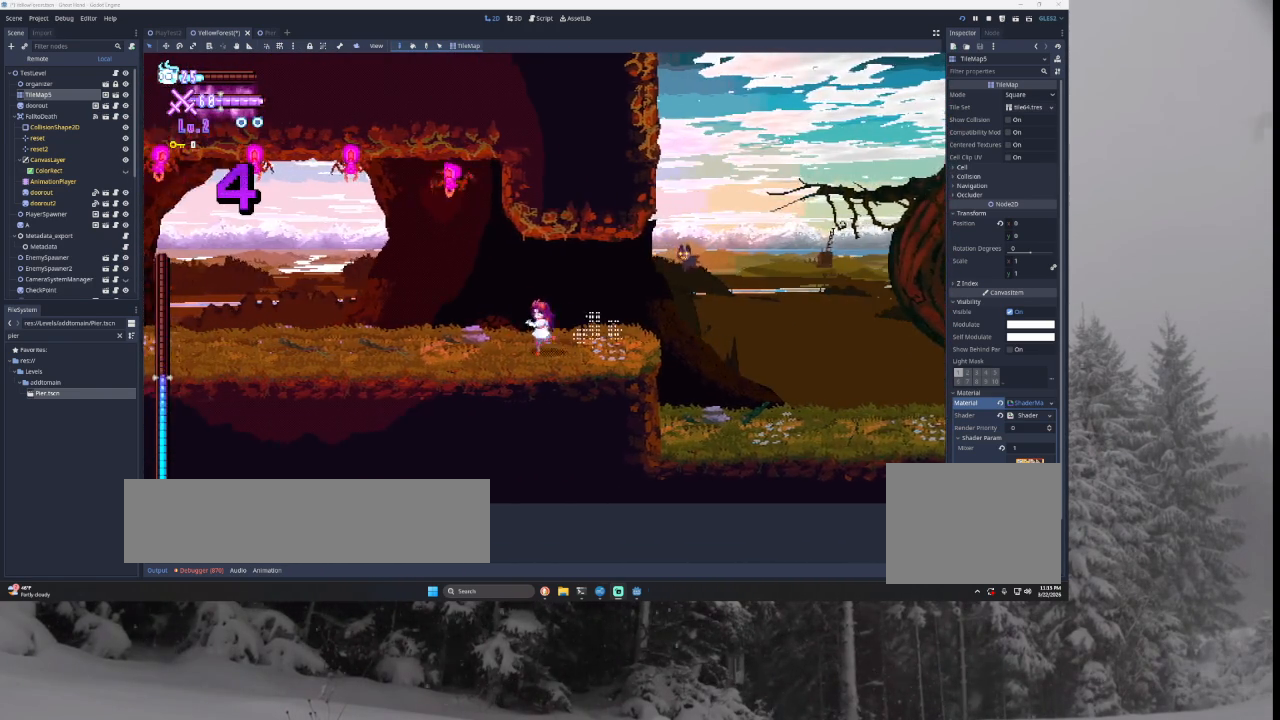
{"buttons": [], "left_stick": "center", "right_stick": "center", "events": [[67, "left_stick", "center"], [100, "TRIANGLE", "down"], [167, "SQUARE", "down"], [333, "SQUARE", "up"], [400, "TRIANGLE", "up"]]}
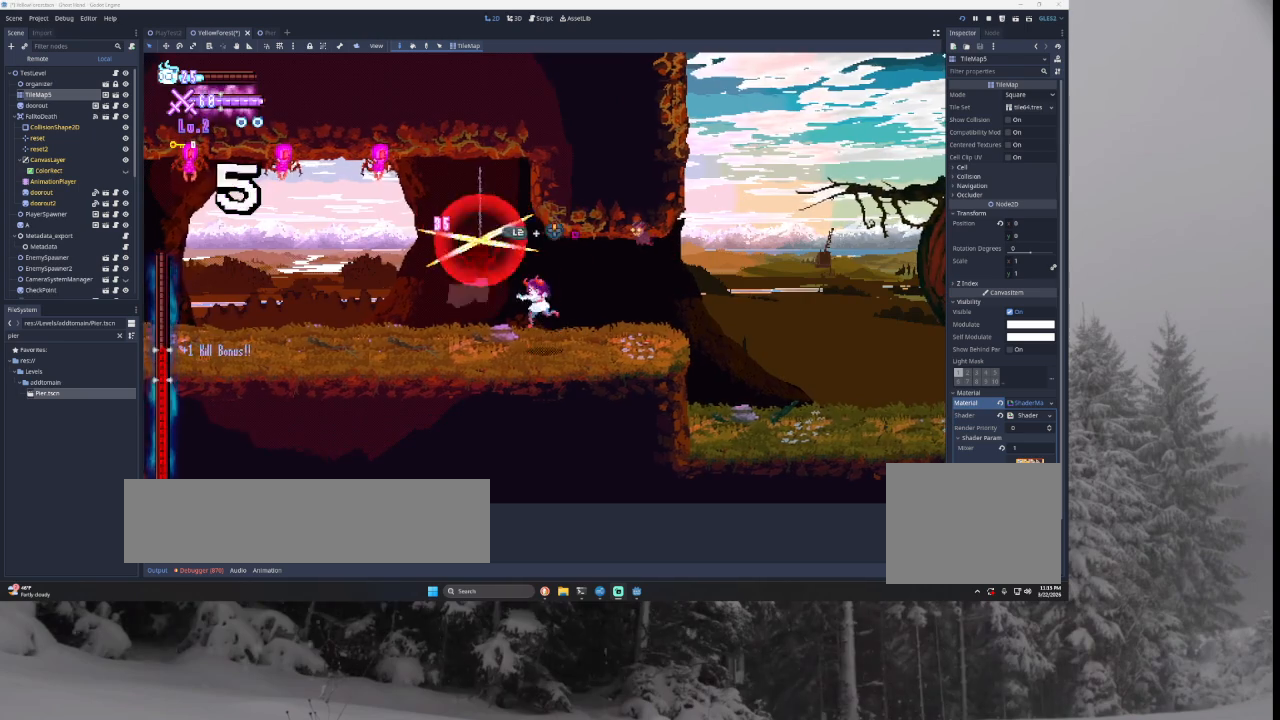
{"buttons": [], "left_stick": "center", "right_stick": "center", "events": [[100, "SQUARE", "down"], [267, "SQUARE", "up"], [333, "SQUARE", "down"], [433, "SQUARE", "up"]]}
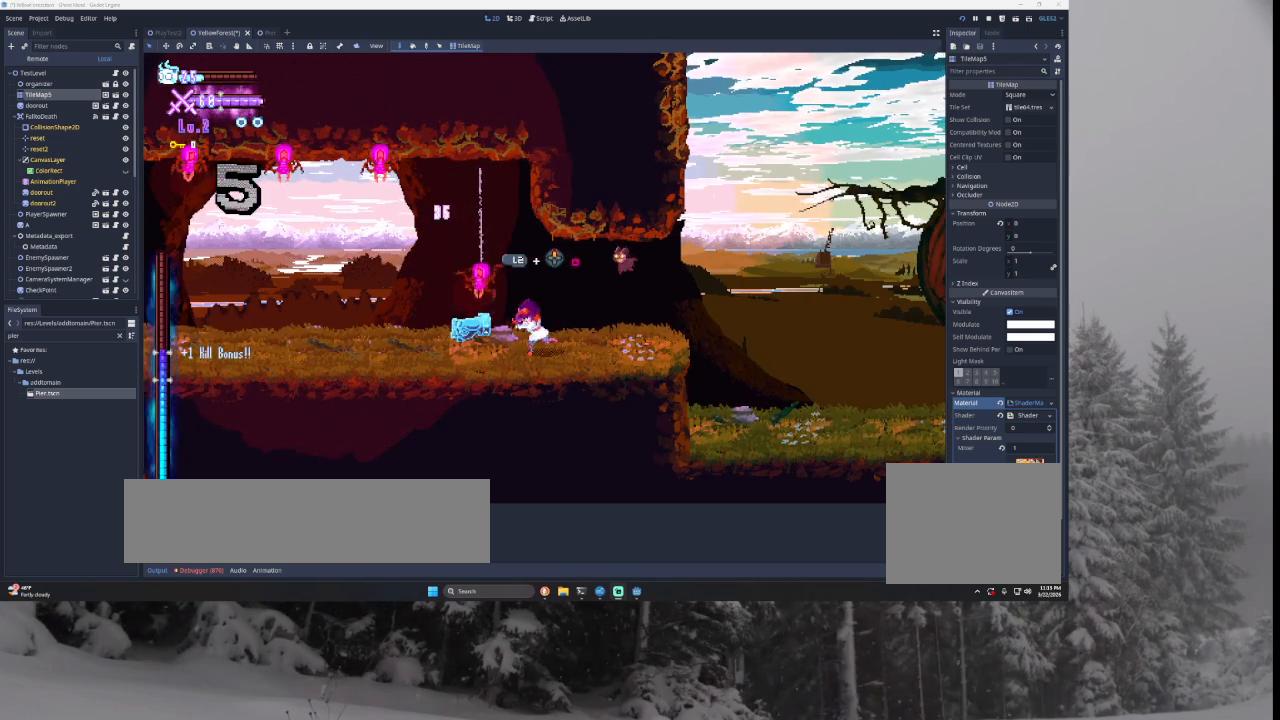
{"buttons": ["SQUARE"], "left_stick": "center", "right_stick": "center", "events": [[33, "SQUARE", "down"], [167, "SQUARE", "up"], [233, "SQUARE", "down"], [333, "SQUARE", "up"], [433, "SQUARE", "down"]]}
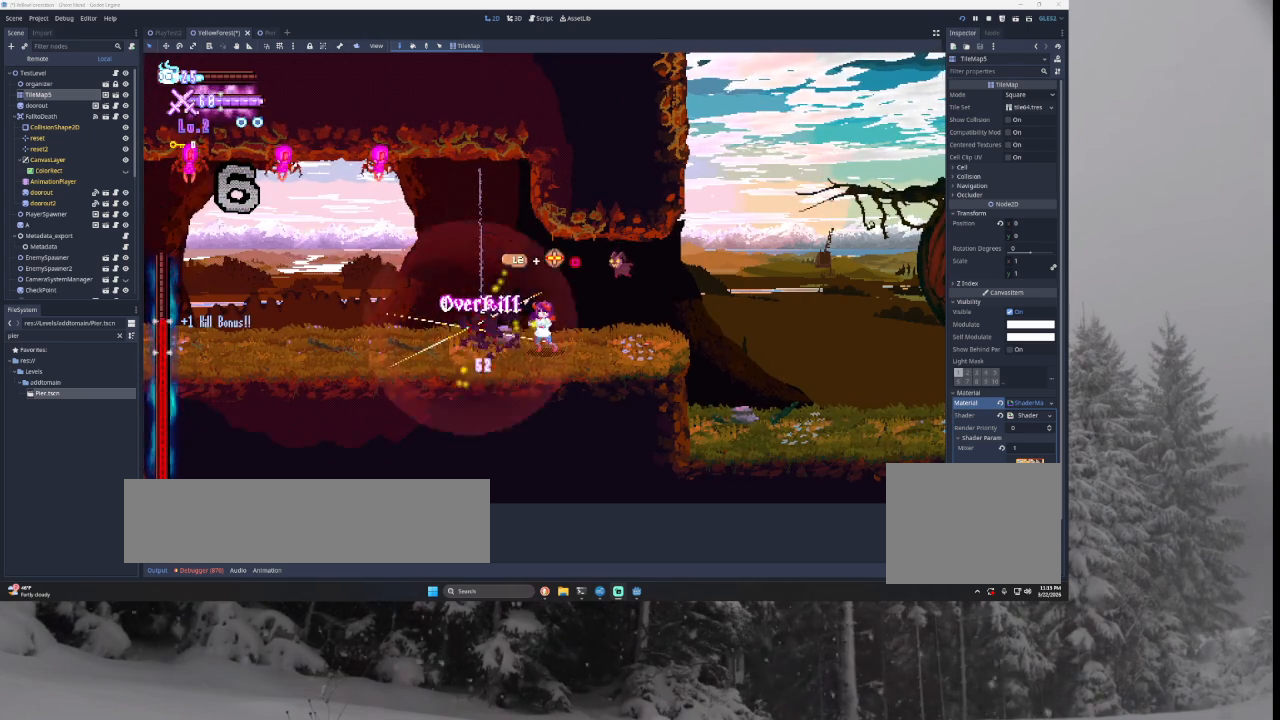
{"buttons": [], "left_stick": "center", "right_stick": "center", "events": [[33, "SQUARE", "up"], [133, "SQUARE", "down"], [233, "SQUARE", "up"], [300, "SQUARE", "down"], [500, "SQUARE", "up"]]}
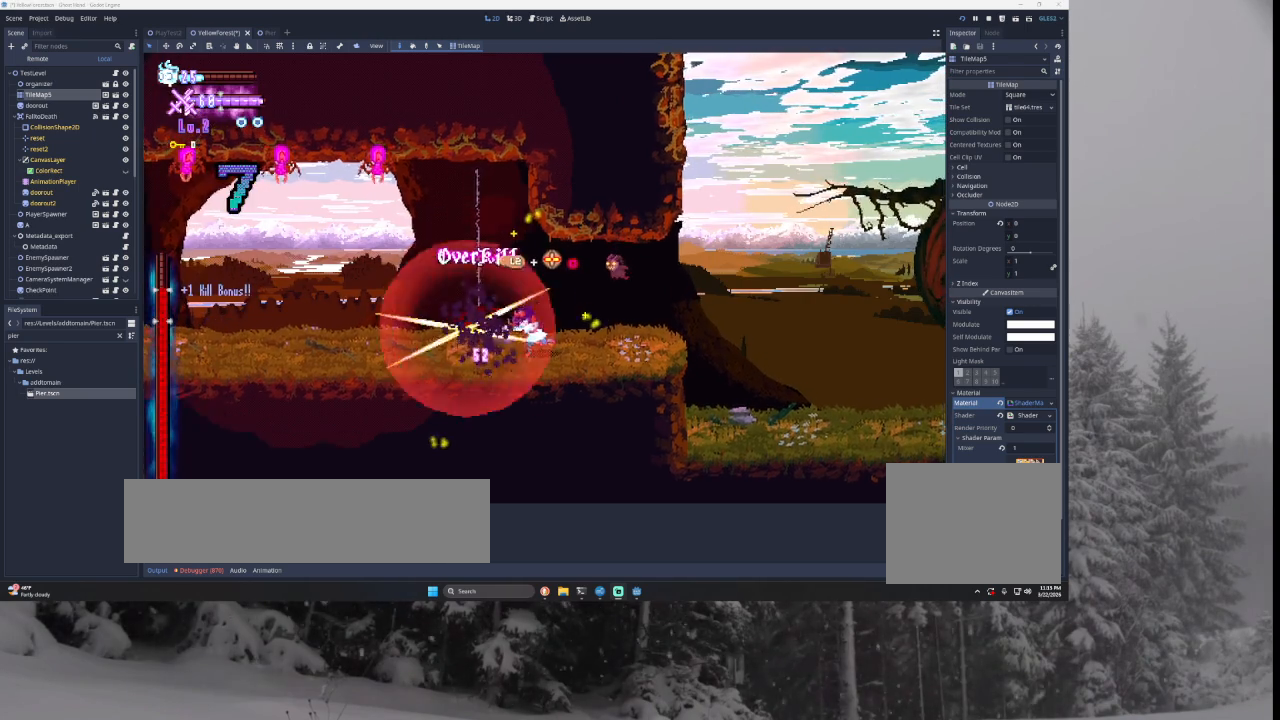
{"buttons": [], "left_stick": "left", "right_stick": "center", "events": [[200, "left_stick", "left"], [300, "TRIANGLE", "down"], [500, "TRIANGLE", "up"]]}
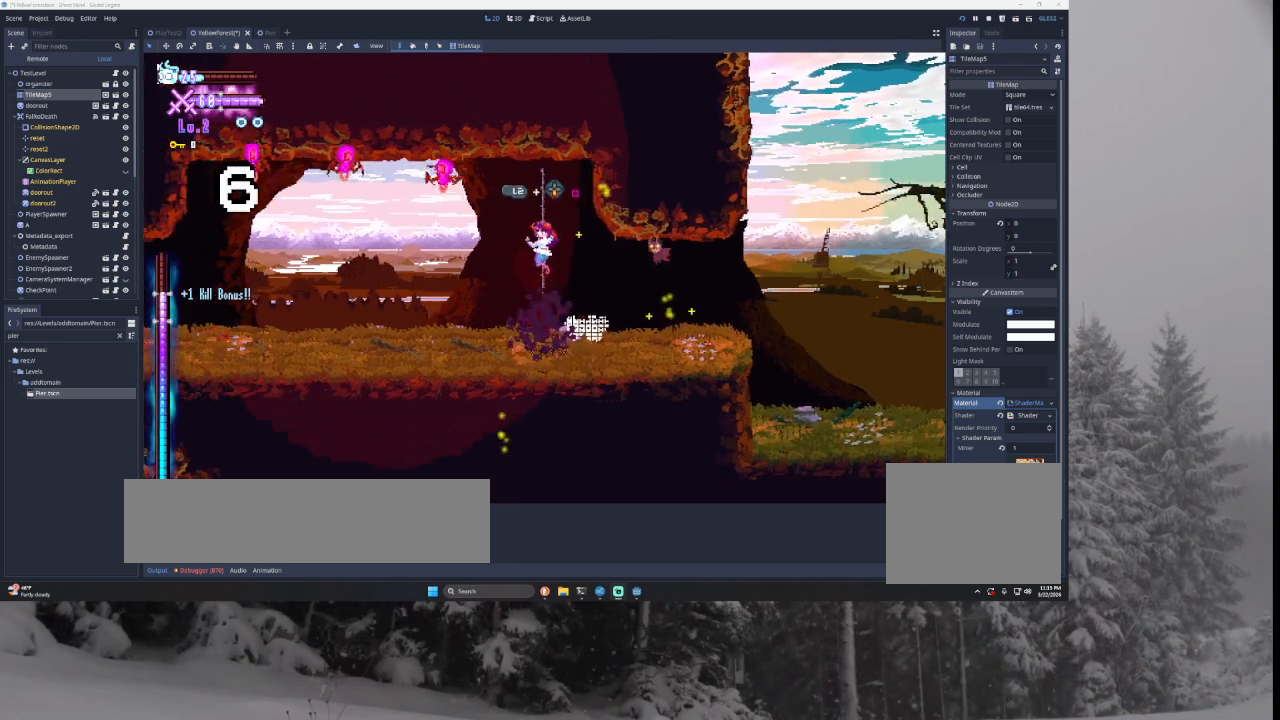
{"buttons": [], "left_stick": "center", "right_stick": "center", "events": [[67, "TRIANGLE", "down"], [100, "SQUARE", "down"], [133, "left_stick", "center"], [167, "CROSS", "down"], [267, "CROSS", "up"], [333, "SQUARE", "up"], [400, "TRIANGLE", "up"]]}
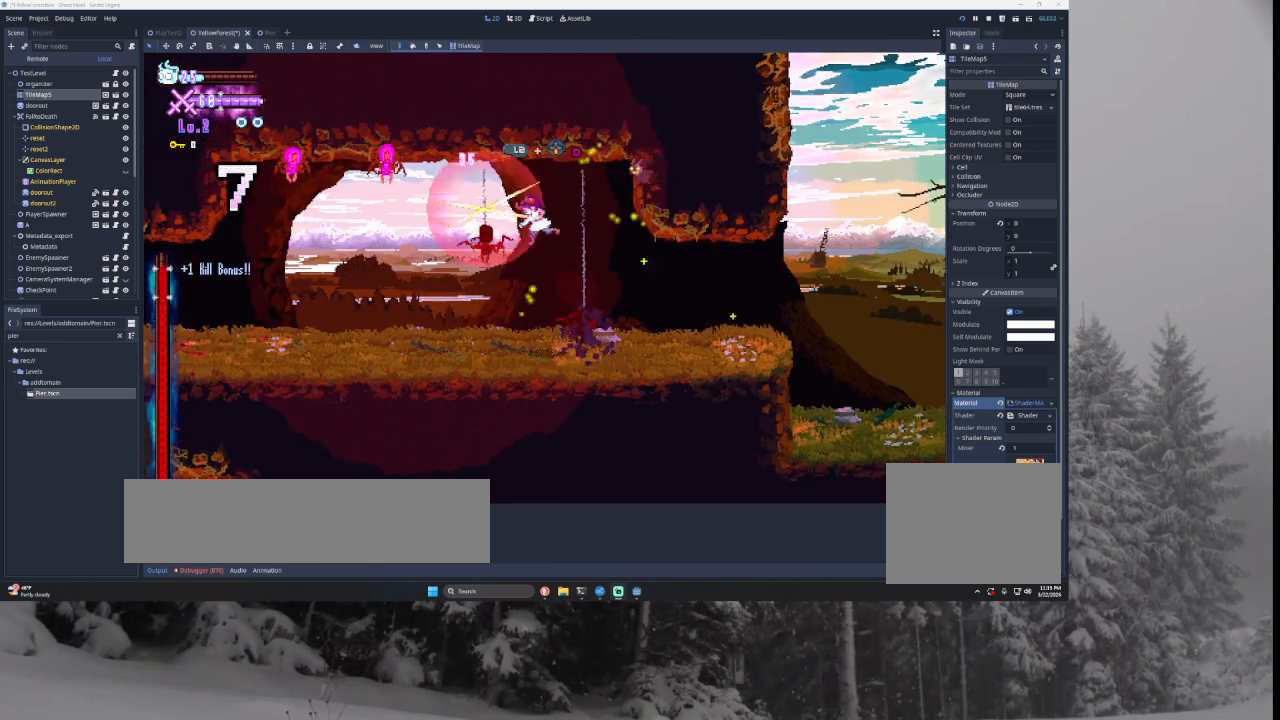
{"buttons": ["SQUARE"], "left_stick": "center", "right_stick": "center", "events": [[67, "SQUARE", "down"], [233, "SQUARE", "up"], [367, "SQUARE", "down"]]}
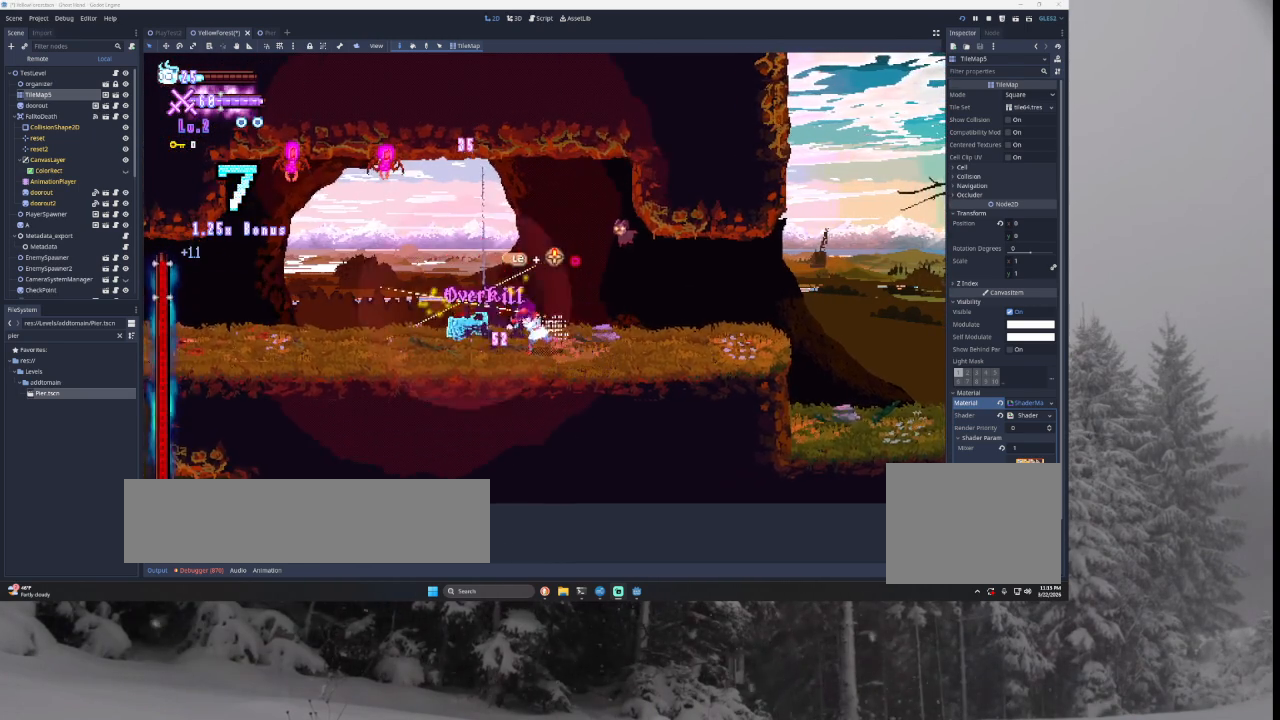
{"buttons": [], "left_stick": "left", "right_stick": "center", "events": [[33, "SQUARE", "up"], [100, "SQUARE", "down"], [300, "SQUARE", "up"], [500, "left_stick", "left"]]}
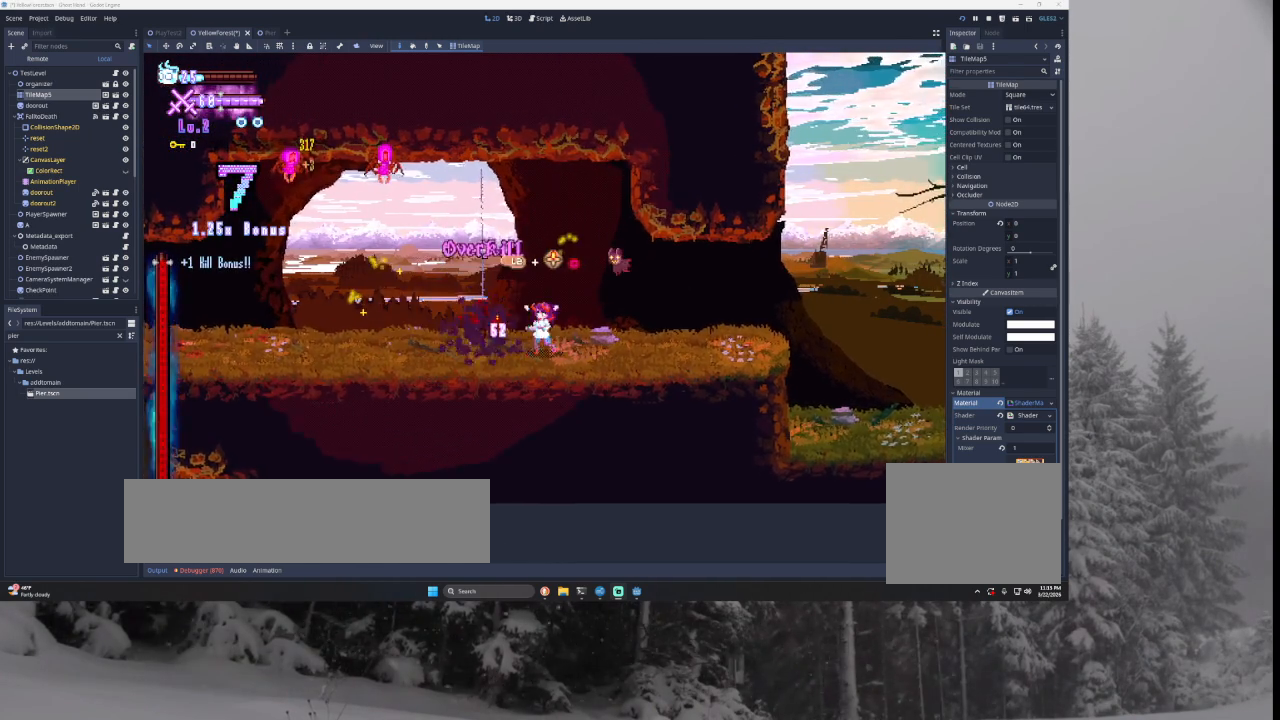
{"buttons": ["SQUARE", "TRIANGLE"], "left_stick": "left", "right_stick": "center", "events": [[33, "TRIANGLE", "down"], [267, "TRIANGLE", "up"], [367, "TRIANGLE", "down"], [433, "SQUARE", "down"]]}
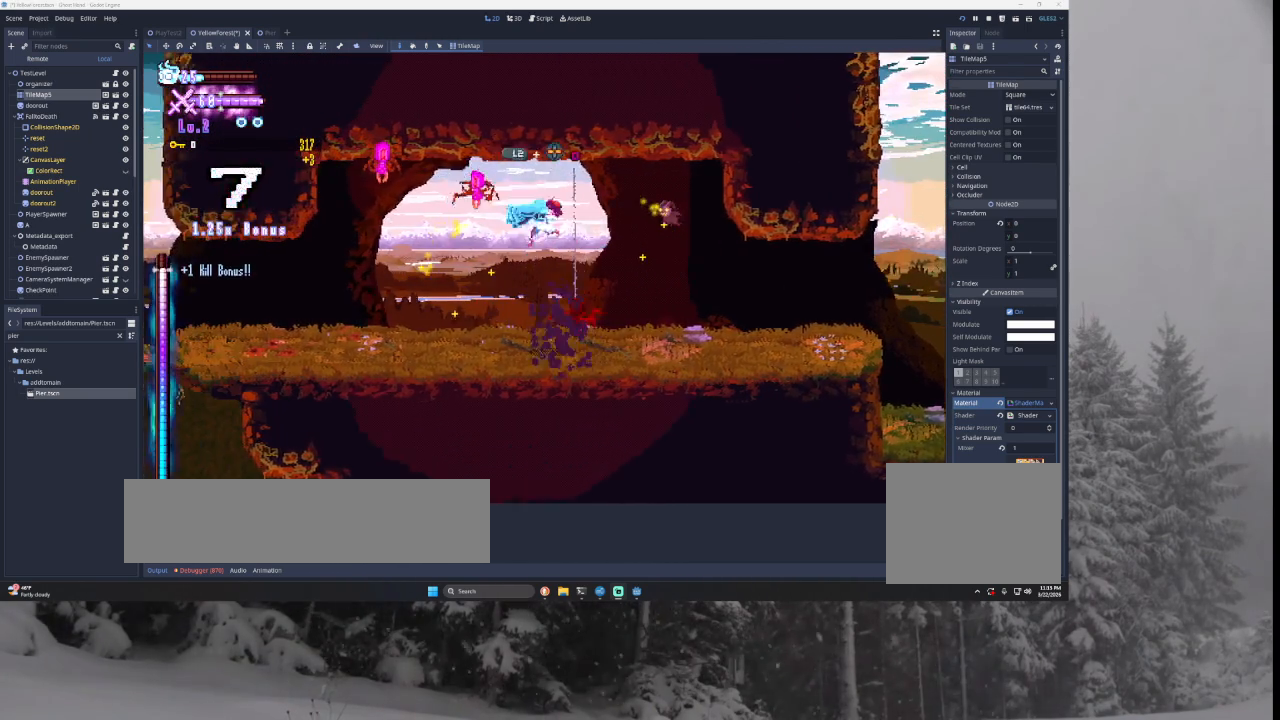
{"buttons": [], "left_stick": "center", "right_stick": "center", "events": [[67, "left_stick", "center"], [100, "SQUARE", "up"], [133, "TRIANGLE", "up"], [133, "left_stick", "right"], [333, "left_stick", "left"], [400, "SQUARE", "down"], [500, "SQUARE", "up"], [500, "left_stick", "center"]]}
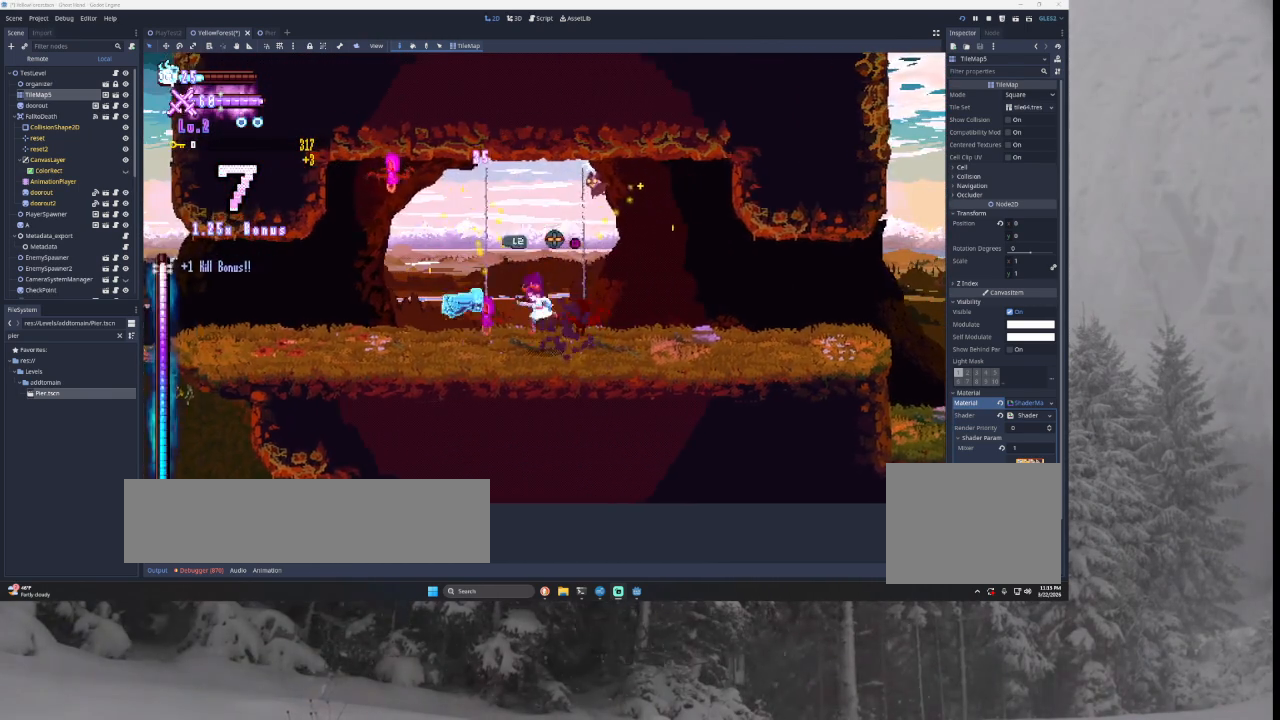
{"buttons": [], "left_stick": "center", "right_stick": "center", "events": [[100, "SQUARE", "down"], [267, "SQUARE", "up"], [333, "SQUARE", "down"], [500, "SQUARE", "up"]]}
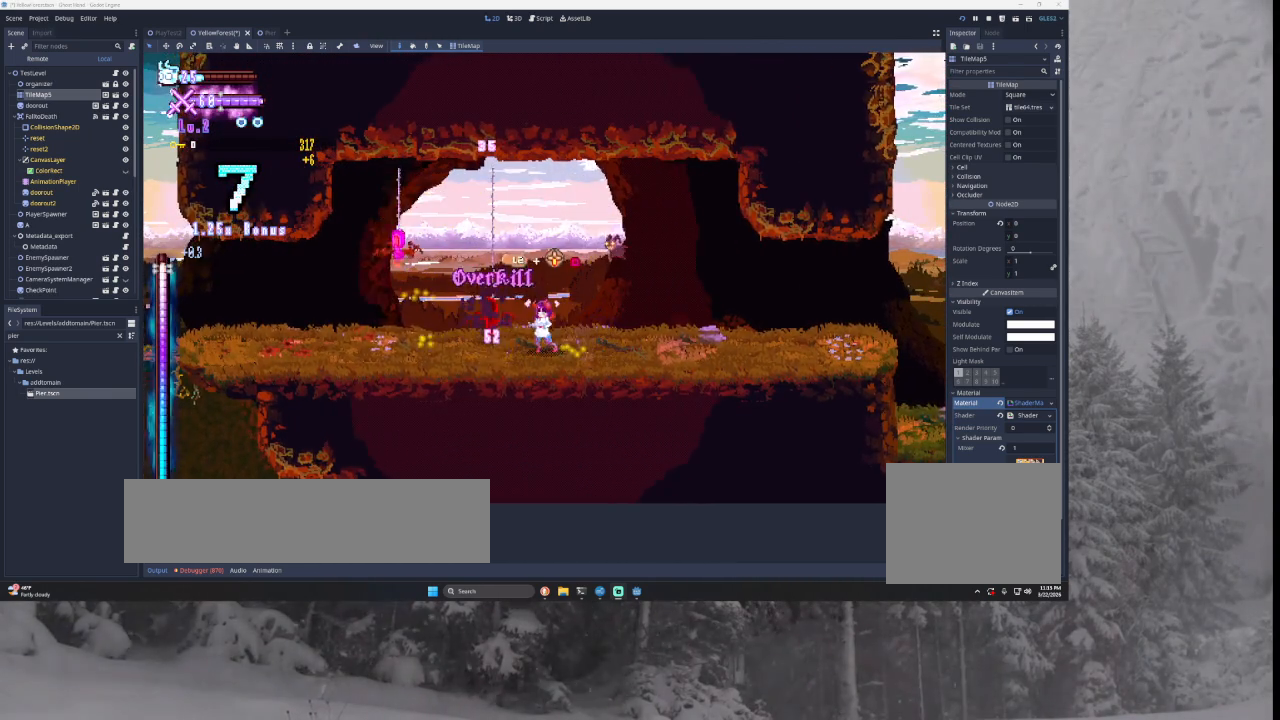
{"buttons": ["SQUARE", "TRIANGLE"], "left_stick": "left", "right_stick": "center", "events": [[267, "left_stick", "left"], [400, "TRIANGLE", "down"], [433, "SQUARE", "down"]]}
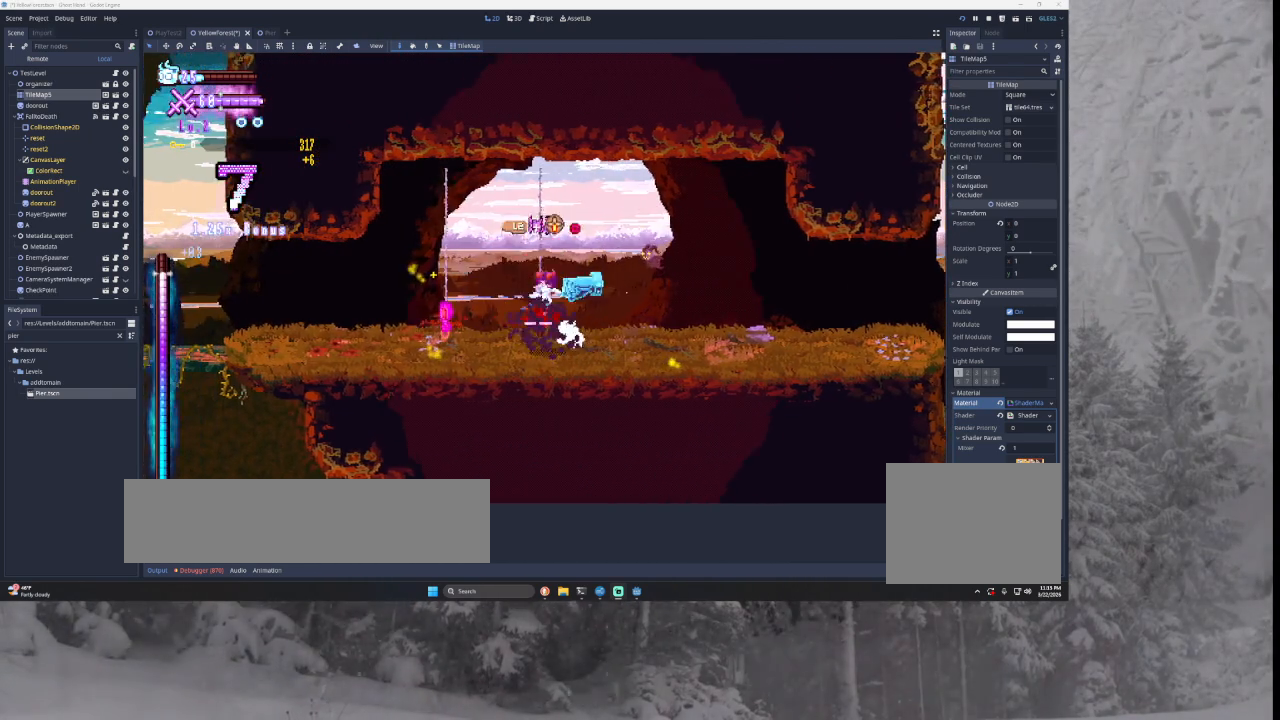
{"buttons": [], "left_stick": "center", "right_stick": "center", "events": [[67, "TRIANGLE", "up"], [100, "SQUARE", "up"], [167, "left_stick", "center"], [300, "SQUARE", "down"], [433, "SQUARE", "up"]]}
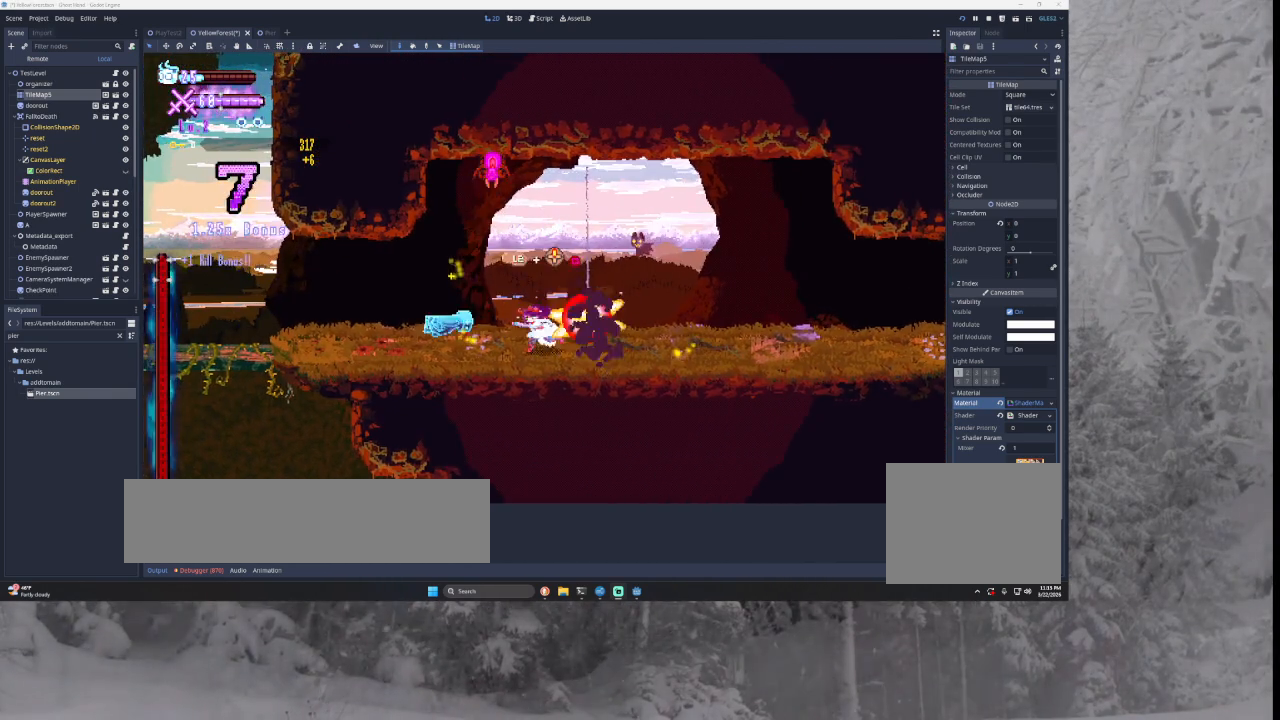
{"buttons": ["TRIANGLE"], "left_stick": "right", "right_stick": "center", "events": [[300, "left_stick", "right"], [367, "TRIANGLE", "down"]]}
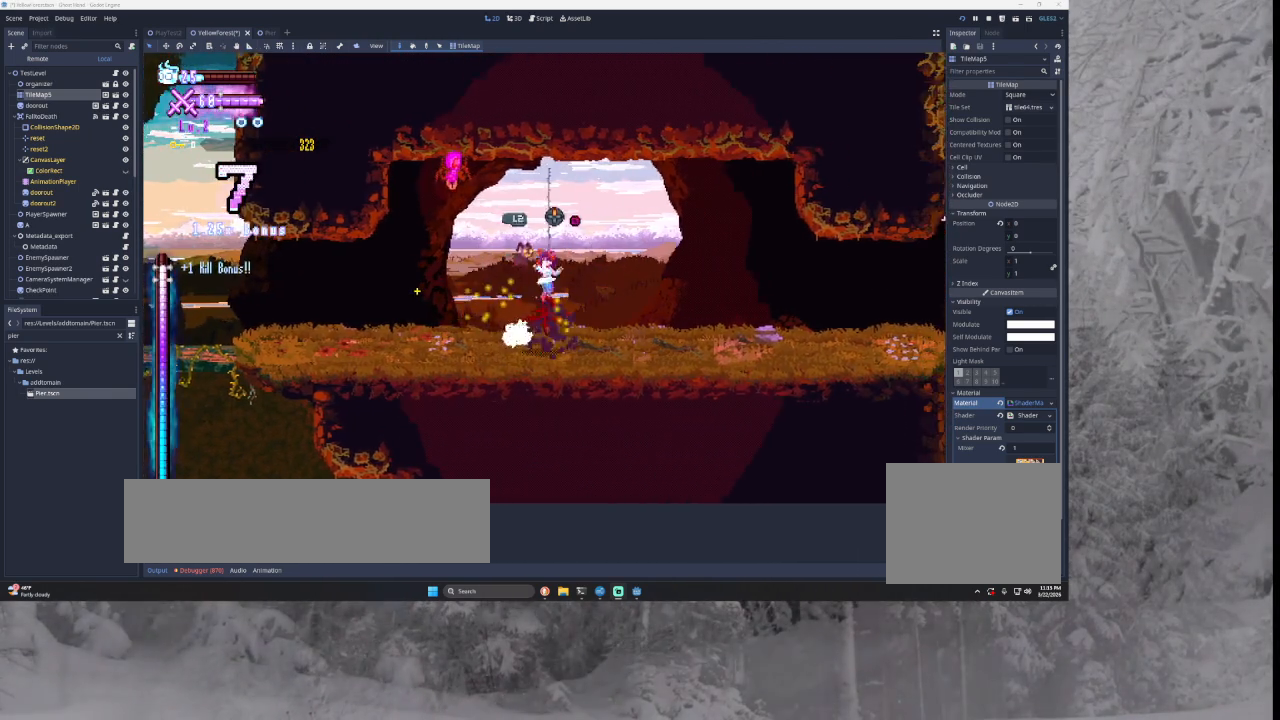
{"buttons": [], "left_stick": "center", "right_stick": "center", "events": [[67, "TRIANGLE", "up"], [100, "left_stick", "left"], [133, "TRIANGLE", "down"], [200, "SQUARE", "down"], [333, "left_stick", "right"], [400, "SQUARE", "up"], [467, "TRIANGLE", "up"], [500, "left_stick", "center"]]}
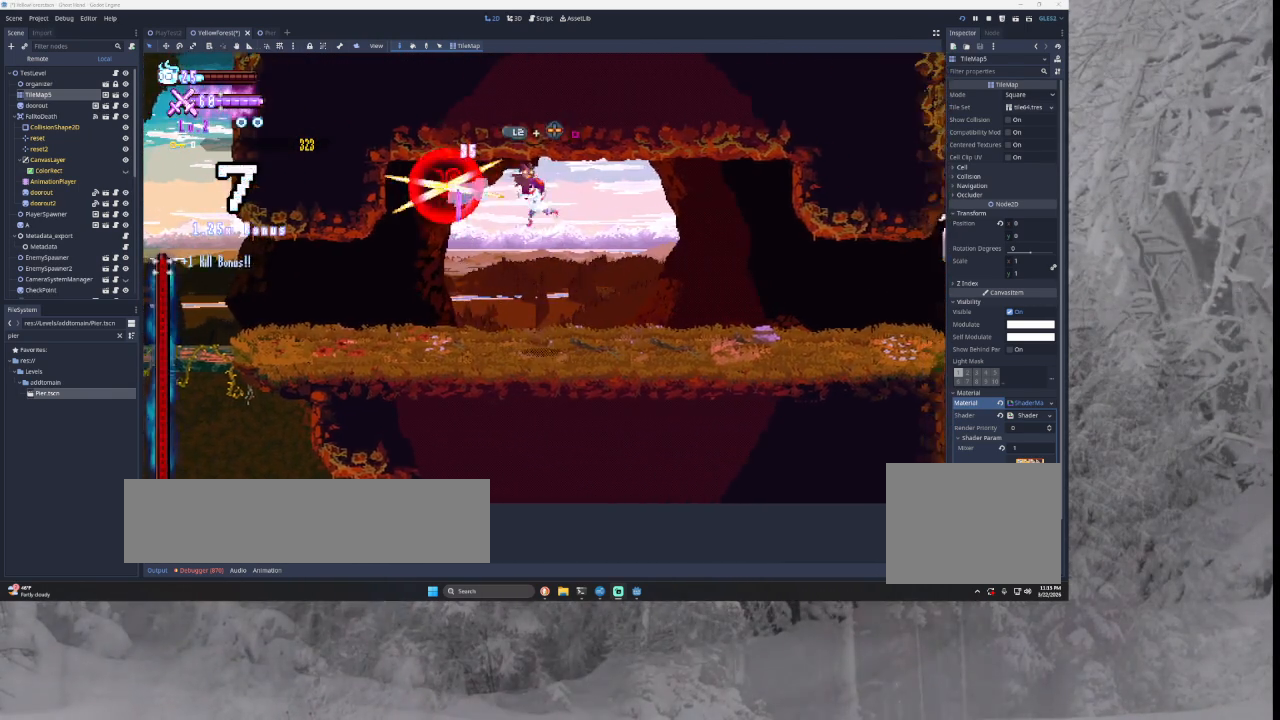
{"buttons": [], "left_stick": "center", "right_stick": "center", "events": [[33, "left_stick", "left"], [100, "SQUARE", "down"], [167, "left_stick", "center"], [267, "SQUARE", "up"], [333, "SQUARE", "down"], [433, "SQUARE", "up"]]}
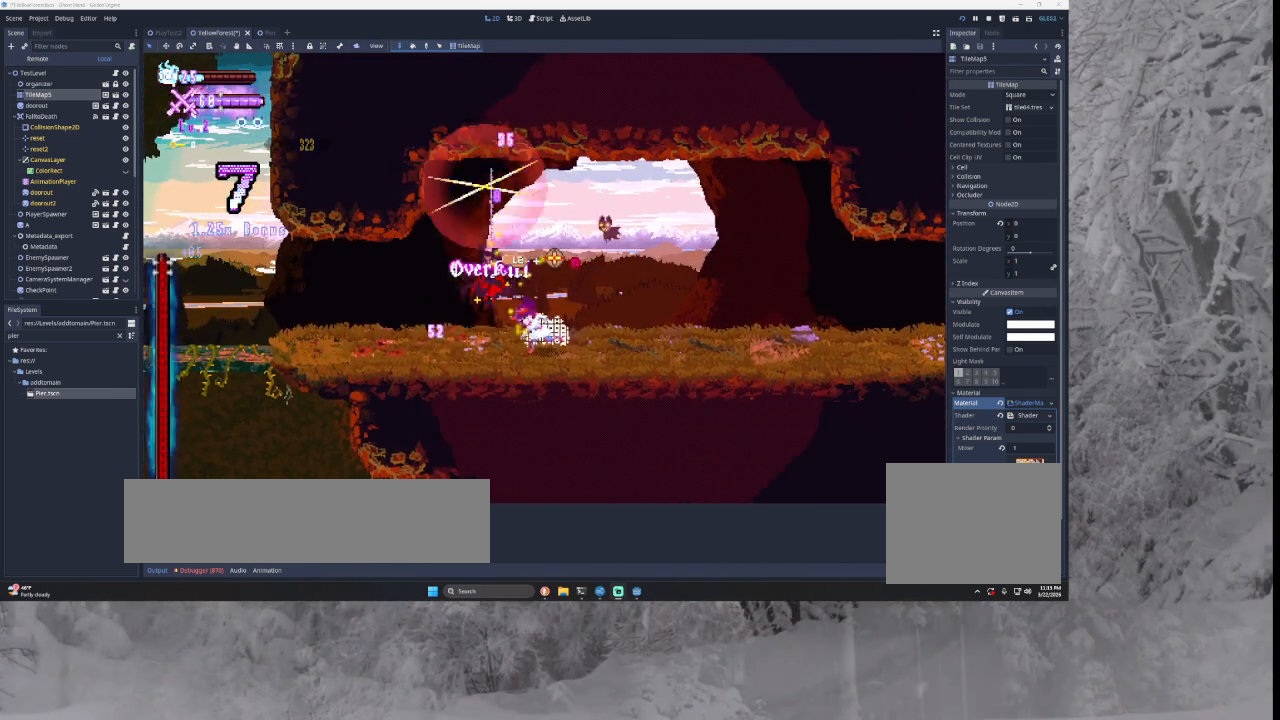
{"buttons": [], "left_stick": "left", "right_stick": "center", "events": [[33, "SQUARE", "down"], [200, "SQUARE", "up"], [300, "SQUARE", "down"], [433, "left_stick", "left"], [467, "SQUARE", "up"]]}
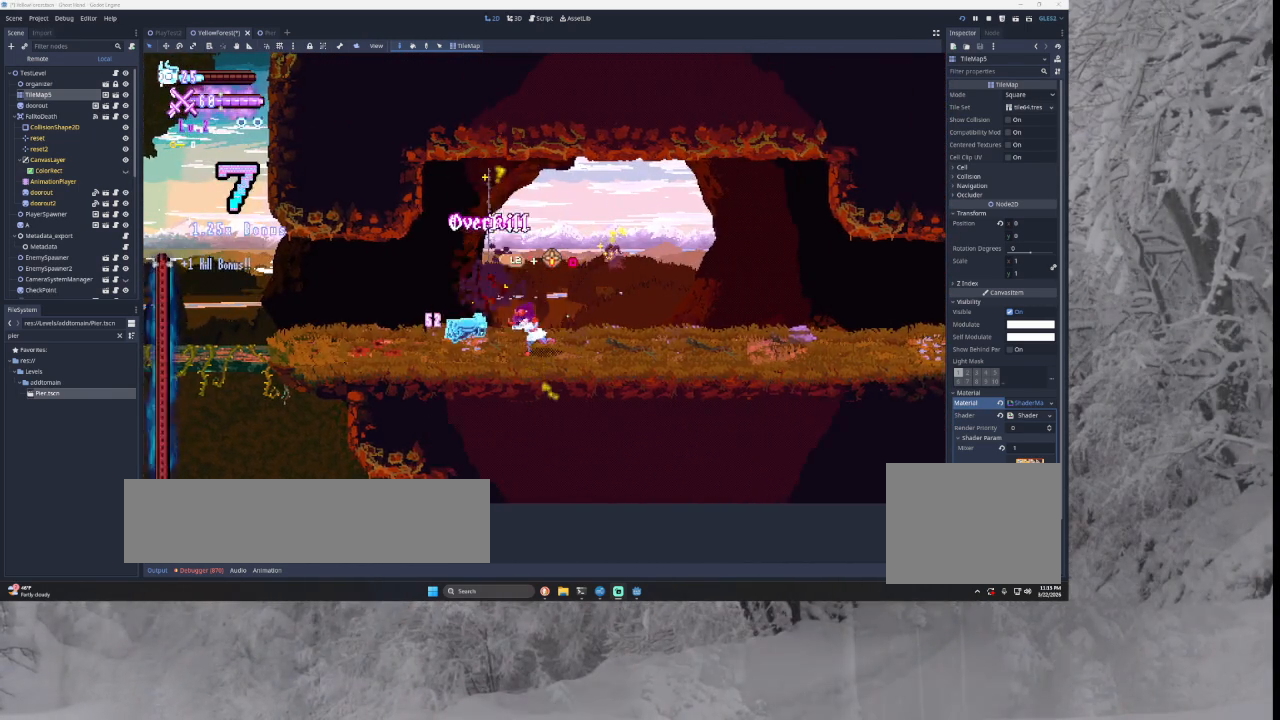
{"buttons": [], "left_stick": "left", "right_stick": "center", "events": []}
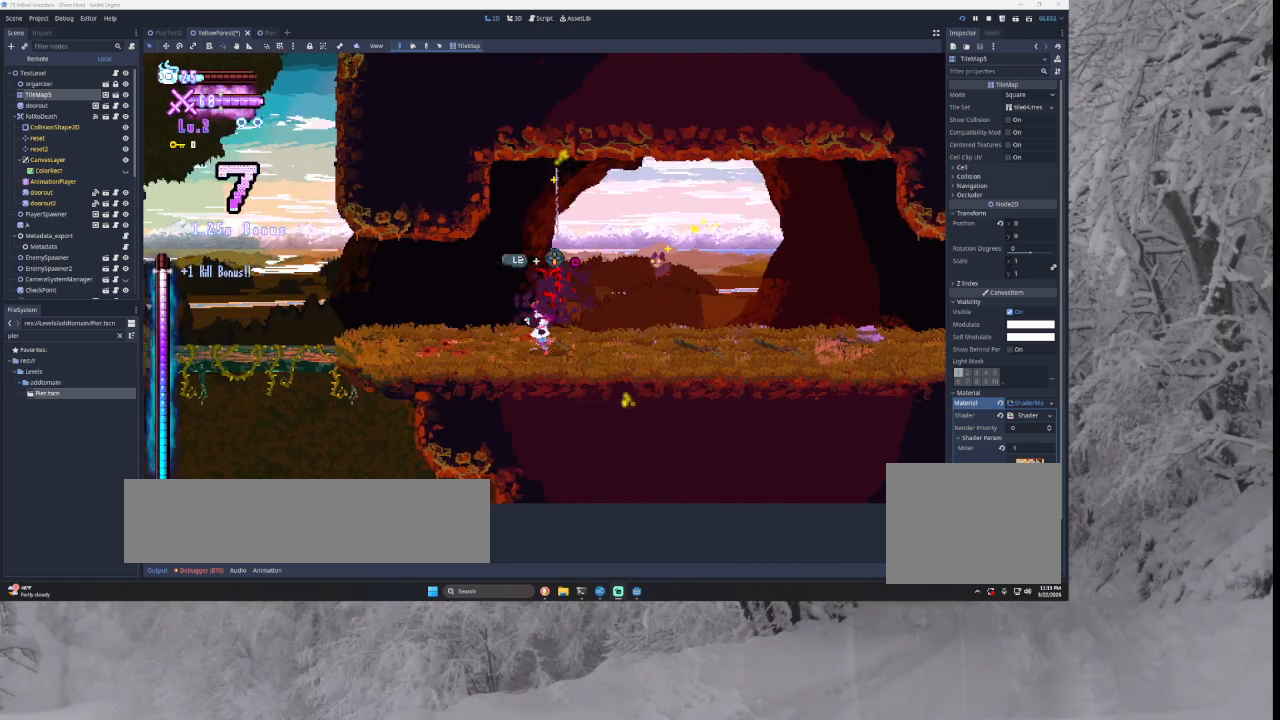
{"buttons": [], "left_stick": "left", "right_stick": "center", "events": []}
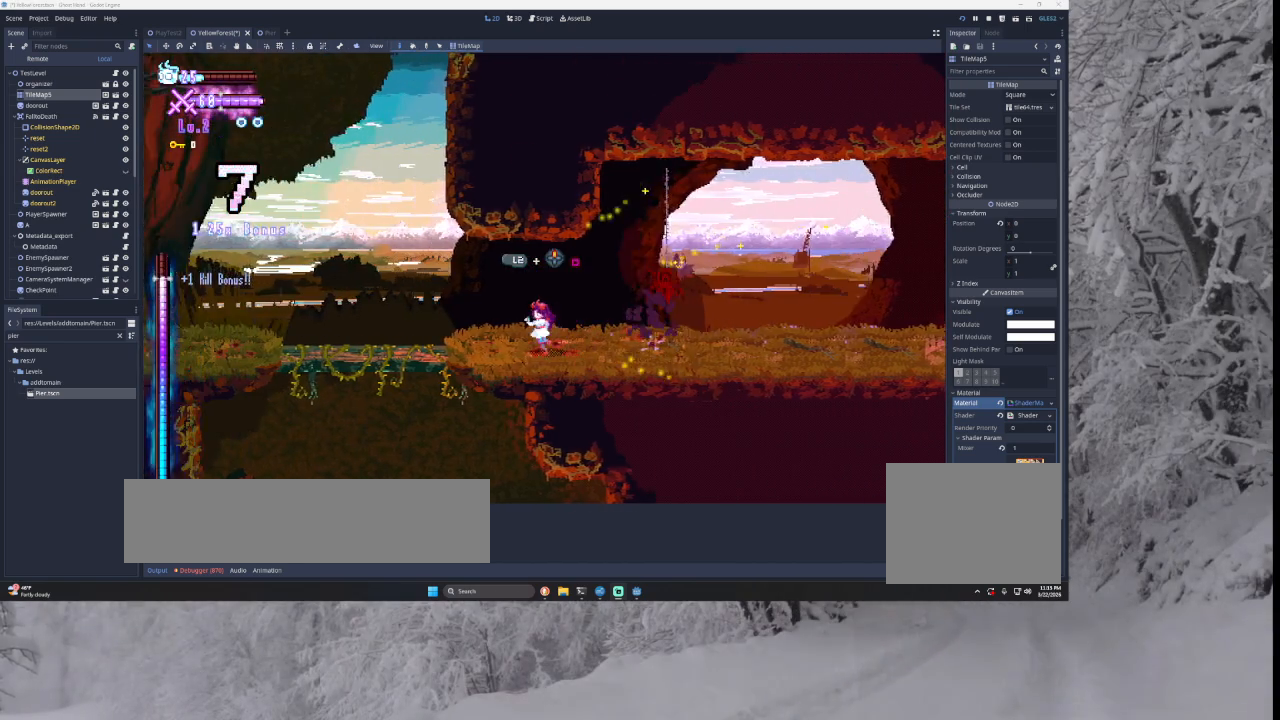
{"buttons": ["TRIANGLE"], "left_stick": "left", "right_stick": "center", "events": [[367, "TRIANGLE", "down"]]}
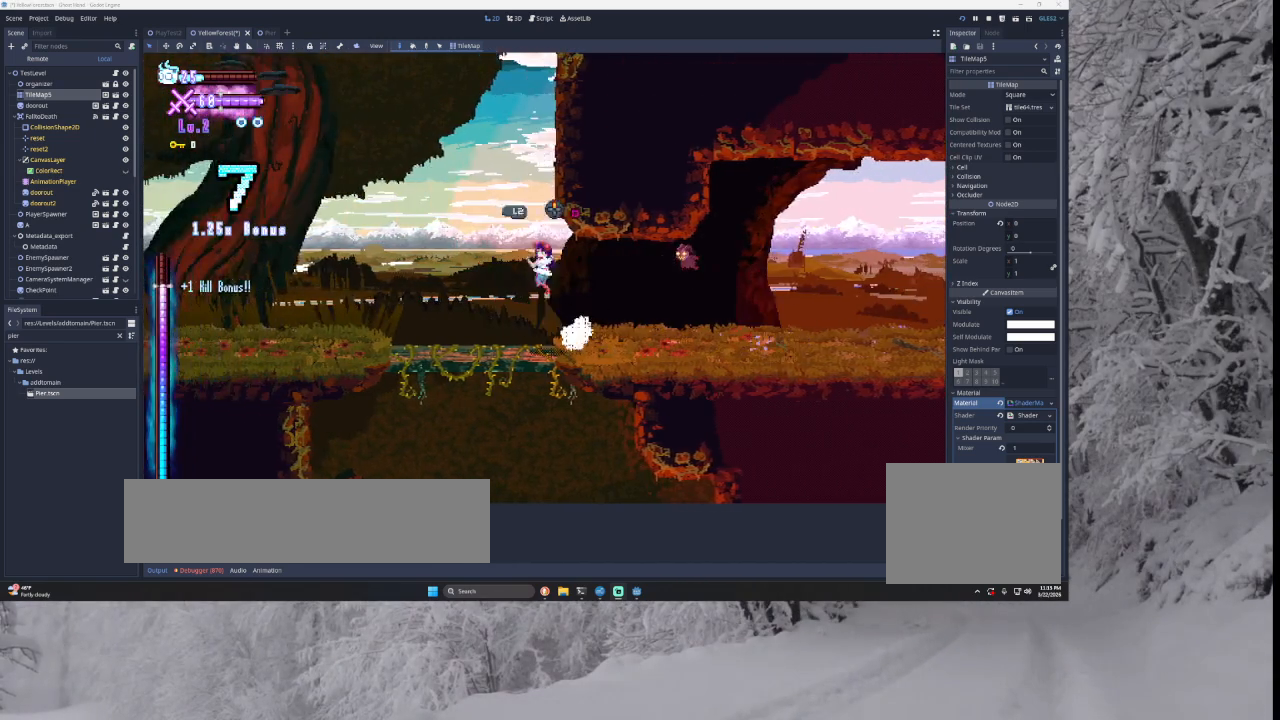
{"buttons": ["TRIANGLE"], "left_stick": "center", "right_stick": "center", "events": [[100, "TRIANGLE", "up"], [167, "TRIANGLE", "down"], [167, "left_stick", "right"], [433, "TRIANGLE", "up"], [467, "left_stick", "center"], [500, "TRIANGLE", "down"]]}
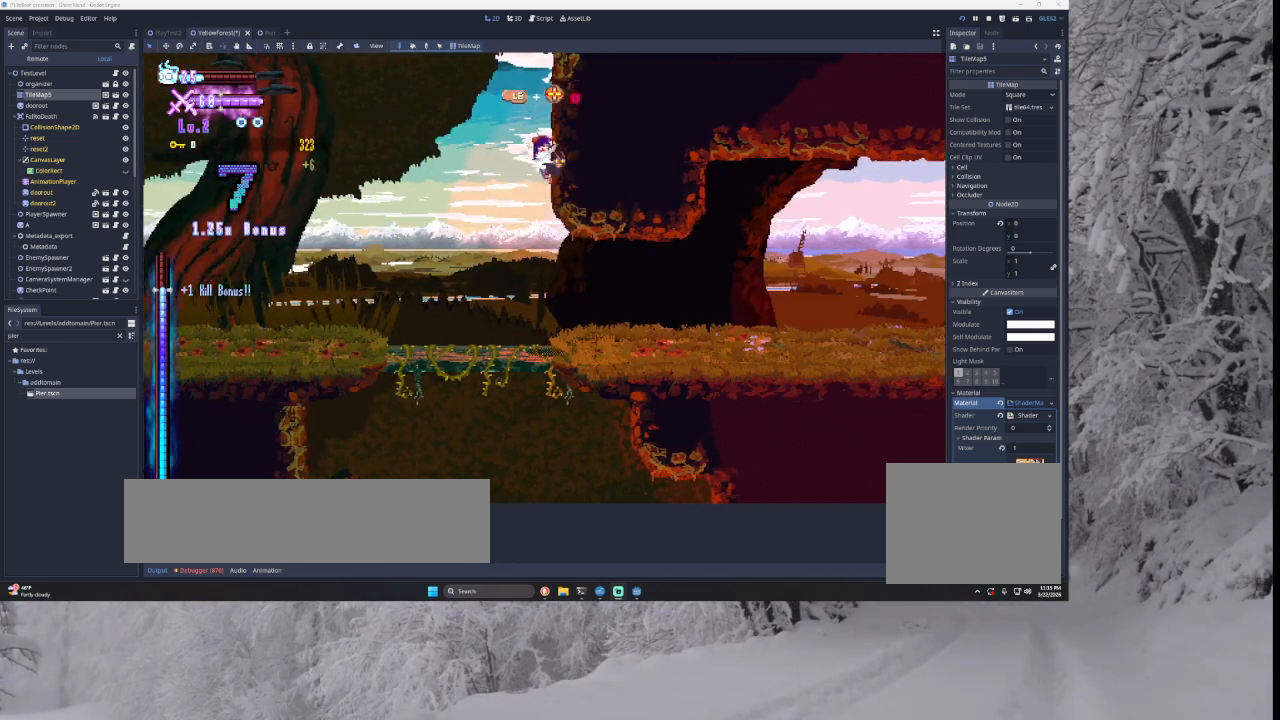
{"buttons": ["TRIANGLE"], "left_stick": "left", "right_stick": "center", "events": [[100, "left_stick", "left"]]}
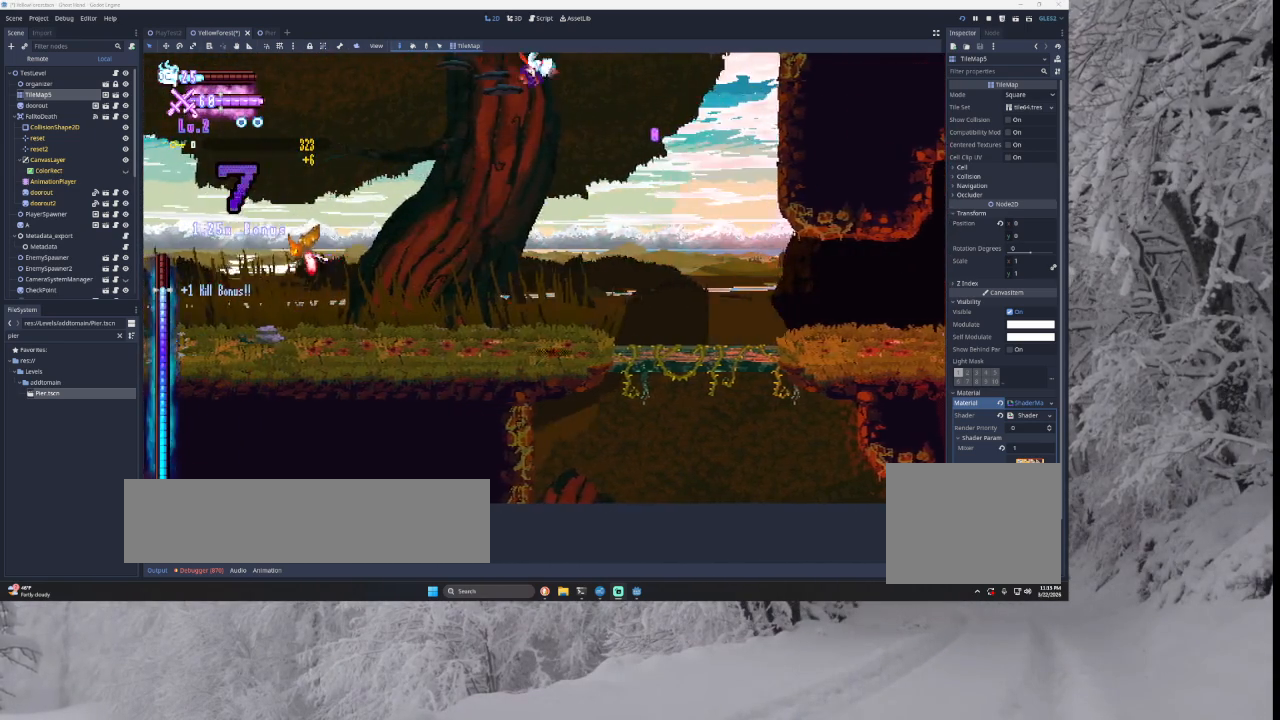
{"buttons": [], "left_stick": "left", "right_stick": "center", "events": [[67, "TRIANGLE", "up"], [233, "SQUARE", "down"], [467, "SQUARE", "up"]]}
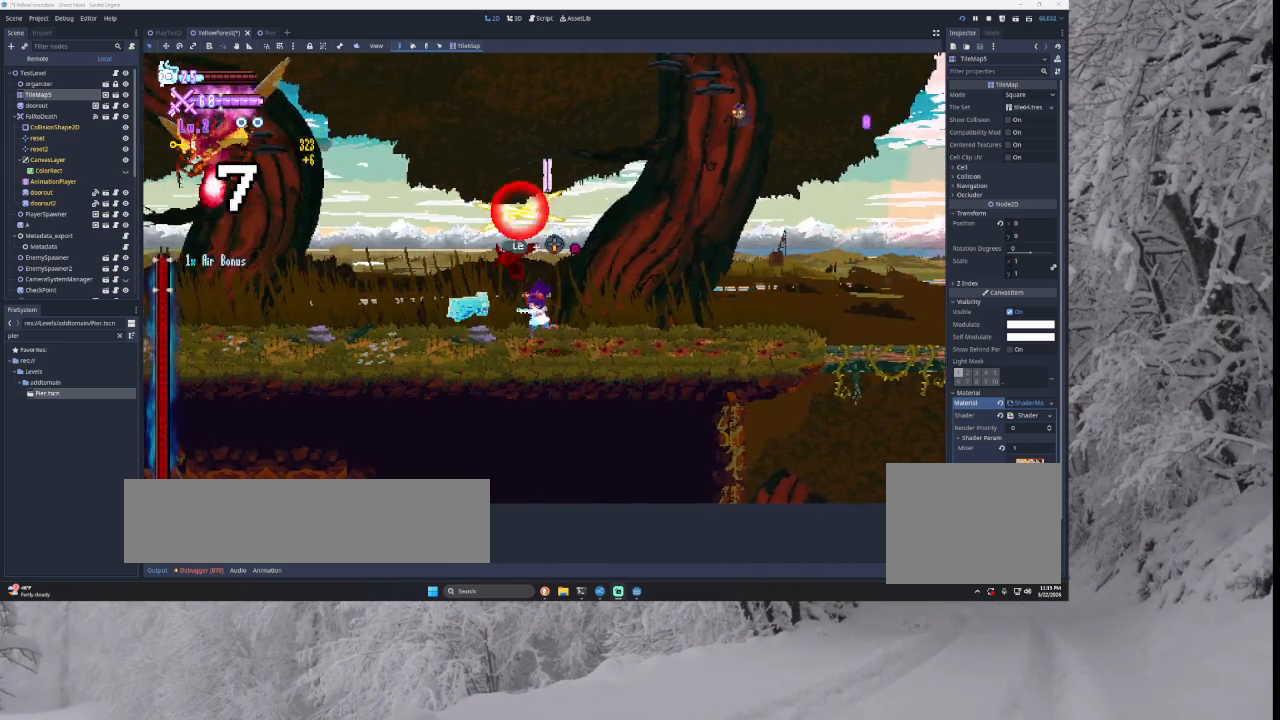
{"buttons": ["TRIANGLE"], "left_stick": "right", "right_stick": "center", "events": [[67, "left_stick", "center"], [133, "left_stick", "right"], [333, "TRIANGLE", "down"]]}
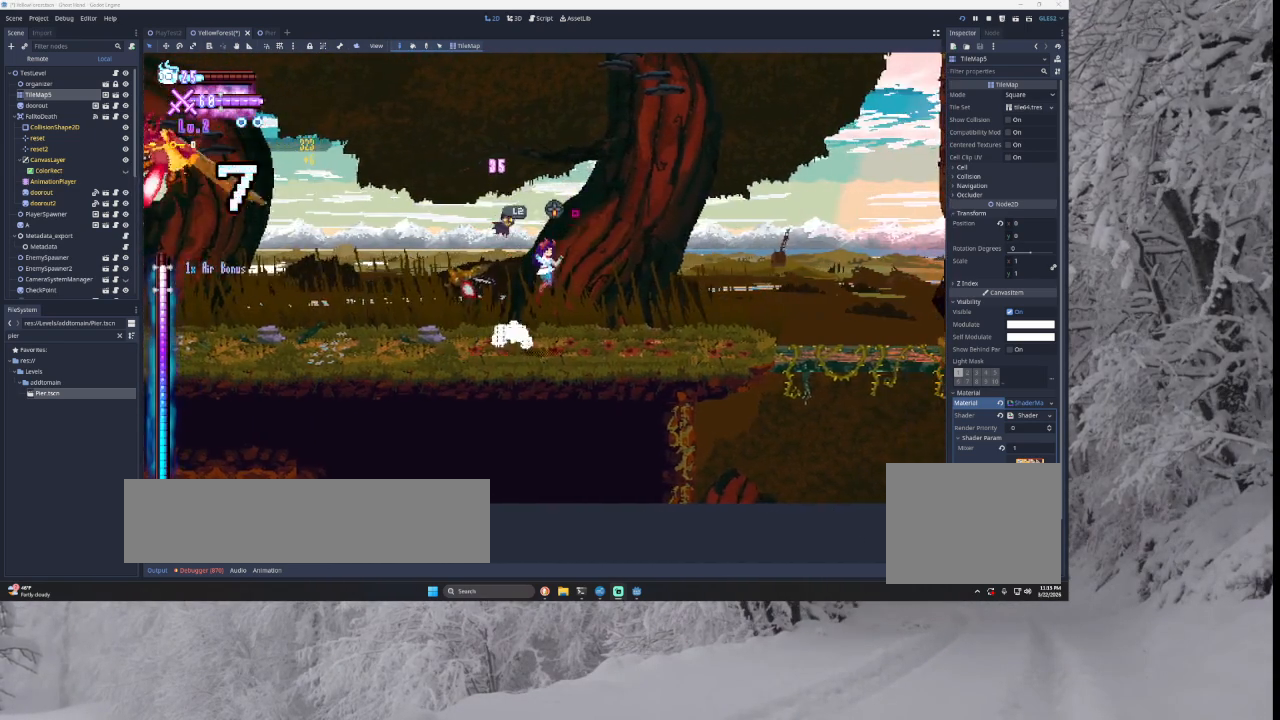
{"buttons": ["TRIANGLE"], "left_stick": "left", "right_stick": "center", "events": [[33, "TRIANGLE", "up"], [100, "left_stick", "center"], [167, "SQUARE", "down"], [300, "SQUARE", "up"], [300, "left_stick", "down-right"], [400, "left_stick", "right"], [433, "TRIANGLE", "down"], [500, "left_stick", "left"]]}
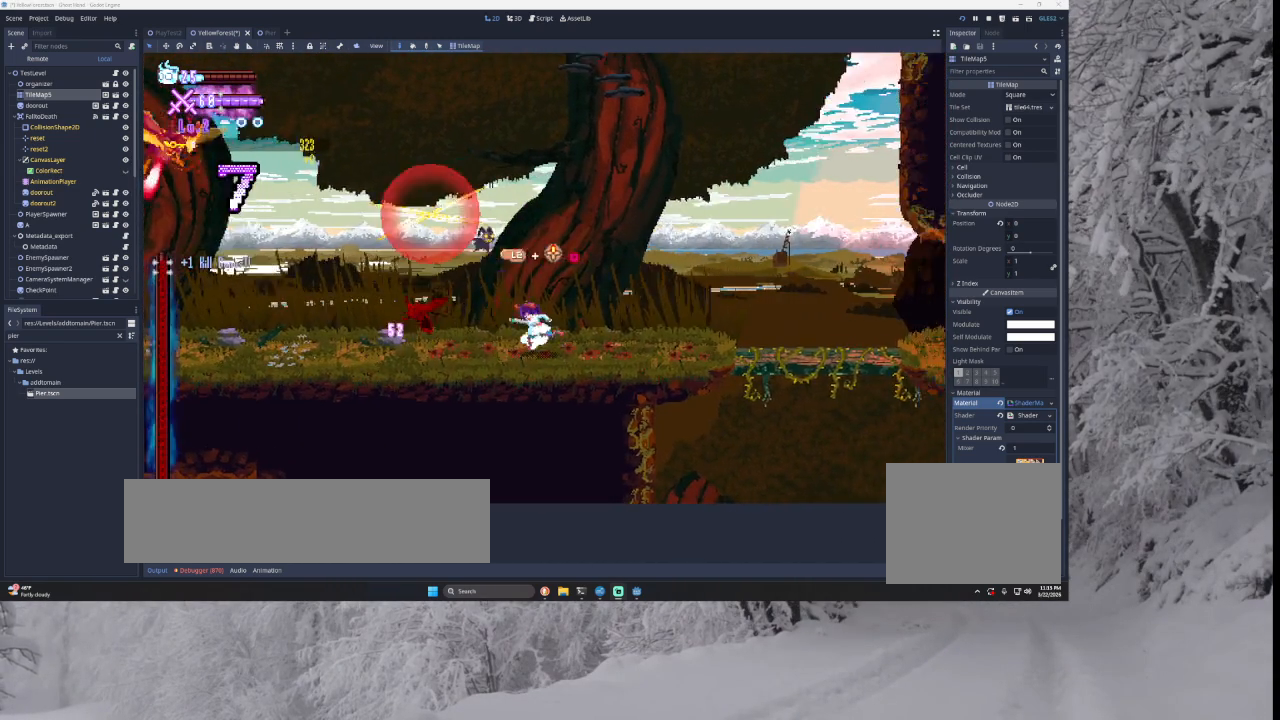
{"buttons": ["TRIANGLE"], "left_stick": "center", "right_stick": "center", "events": [[100, "TRIANGLE", "up"], [133, "left_stick", "center"], [167, "SQUARE", "down"], [267, "left_stick", "down-right"], [333, "SQUARE", "up"], [367, "left_stick", "right"], [500, "TRIANGLE", "down"], [500, "left_stick", "center"]]}
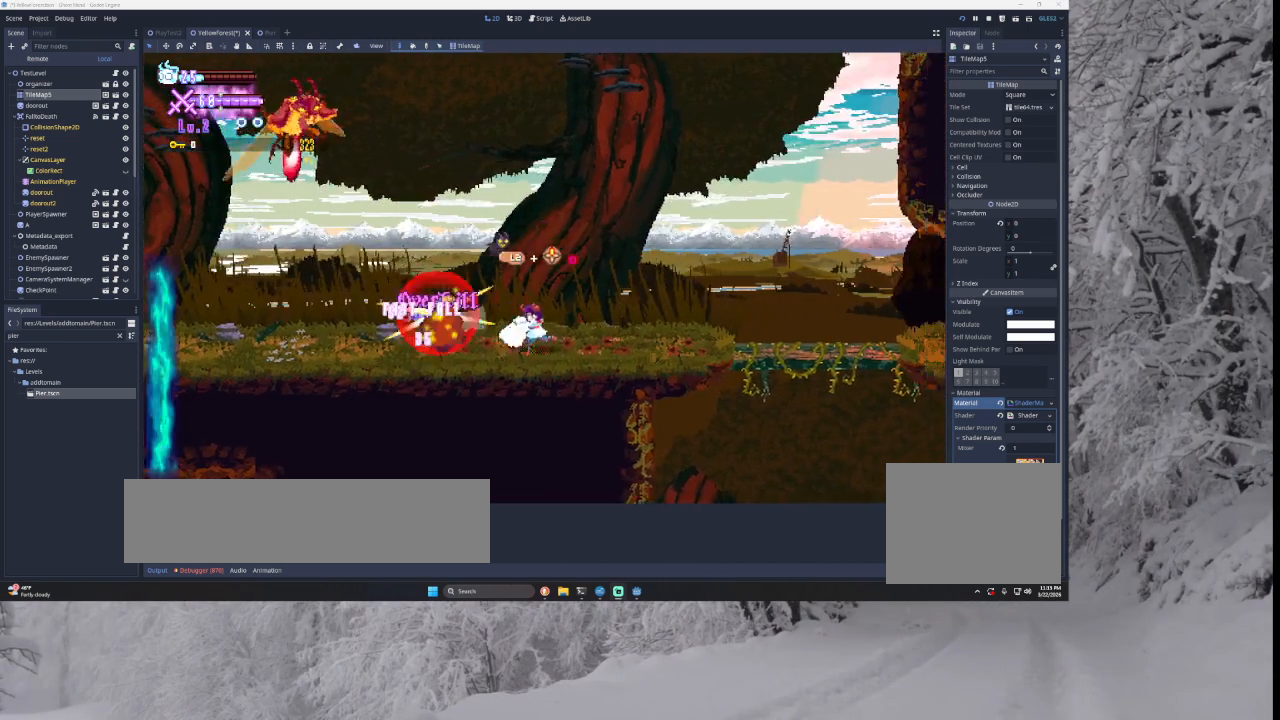
{"buttons": [], "left_stick": "left", "right_stick": "center", "events": [[33, "left_stick", "left"], [133, "TRIANGLE", "up"], [167, "left_stick", "center"], [233, "SQUARE", "down"], [300, "left_stick", "down-right"], [400, "SQUARE", "up"], [400, "left_stick", "down-left"], [500, "left_stick", "left"]]}
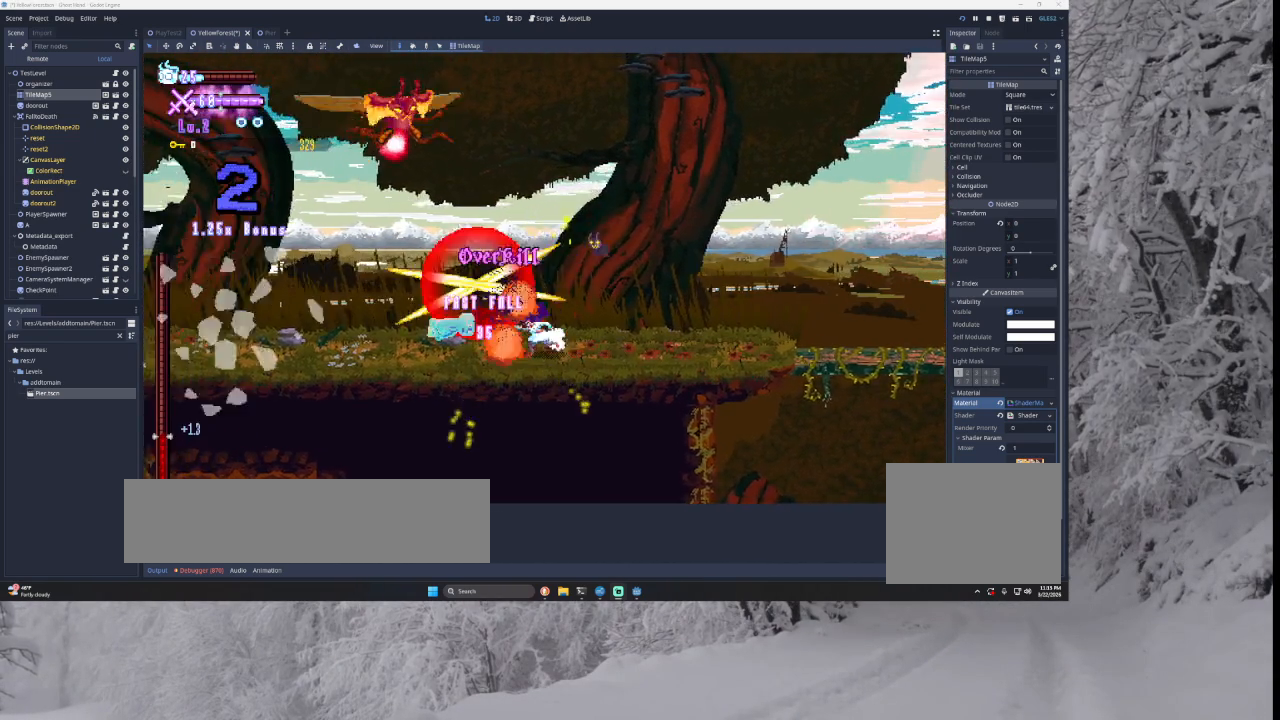
{"buttons": [], "left_stick": "left", "right_stick": "center", "events": []}
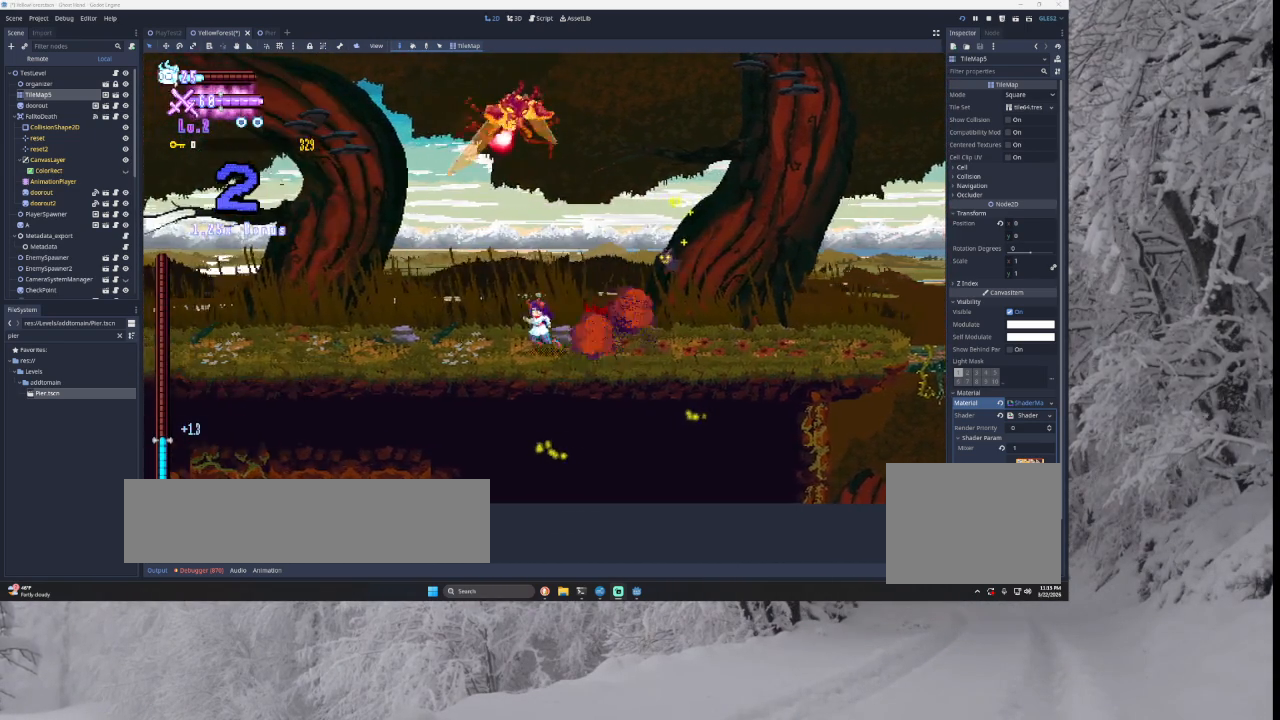
{"buttons": ["TRIANGLE"], "left_stick": "left", "right_stick": "center", "events": [[300, "TRIANGLE", "down"]]}